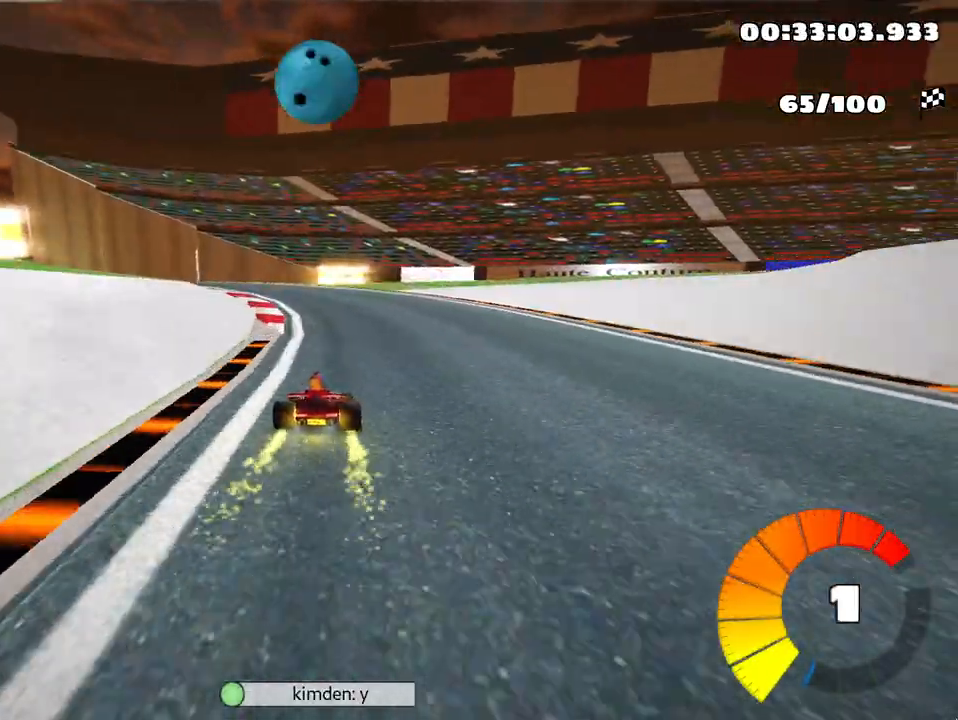
Gameplay with keyboard; each line is a JSON object with the keys held at the frame after it. "events" lists presses ("down") and releases ("up") of "down", "fire", "flag", "left", "look", "nitro", "right", "skid" and "up" between this image and that frame as [ms after this image, input, new state], when the widget could be followed in between. No other keys are recorded. Mouse input is not recorded. Key names are as the overlay labels them; some are game actions (e.g. jump) rather than physical keys.
{"keys": ["left", "skid"], "events": [[50, "left", "down"]]}
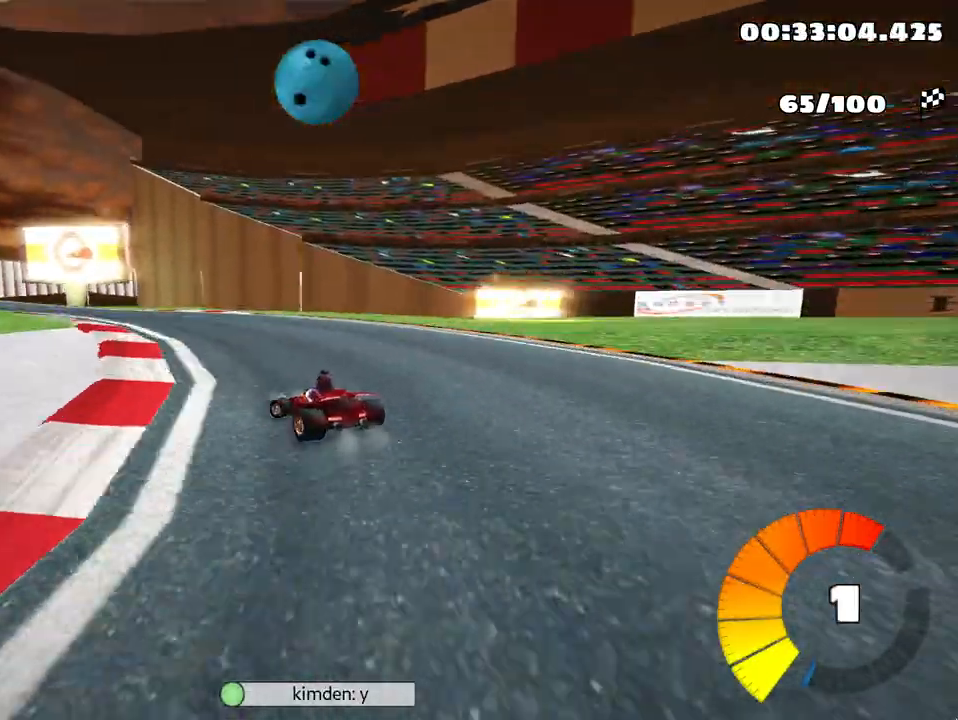
{"keys": ["left", "skid"], "events": []}
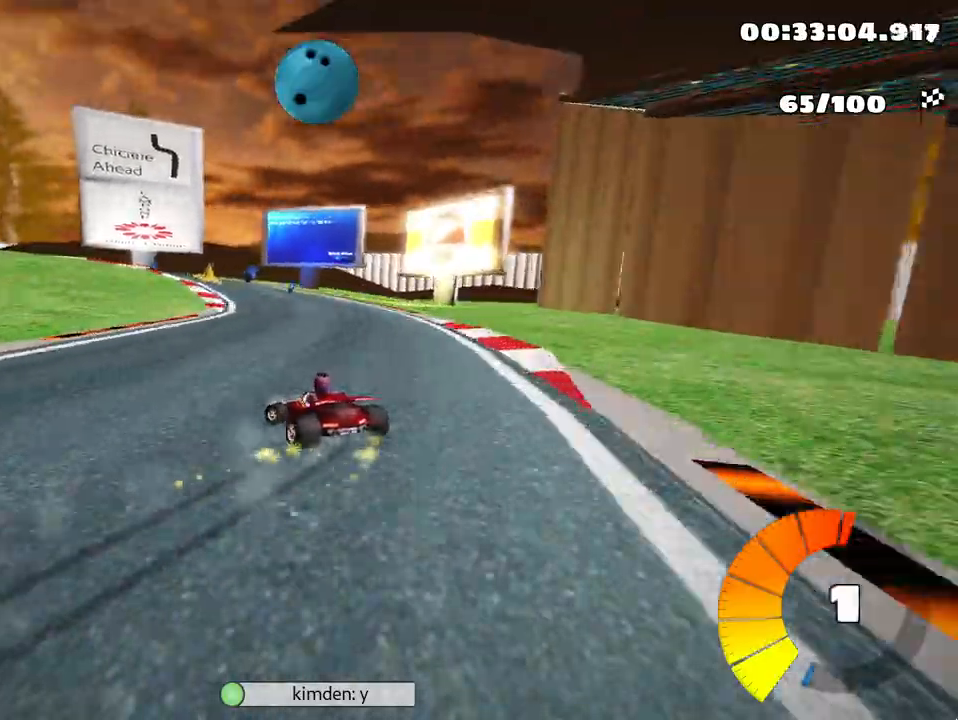
{"keys": ["left", "skid"], "events": []}
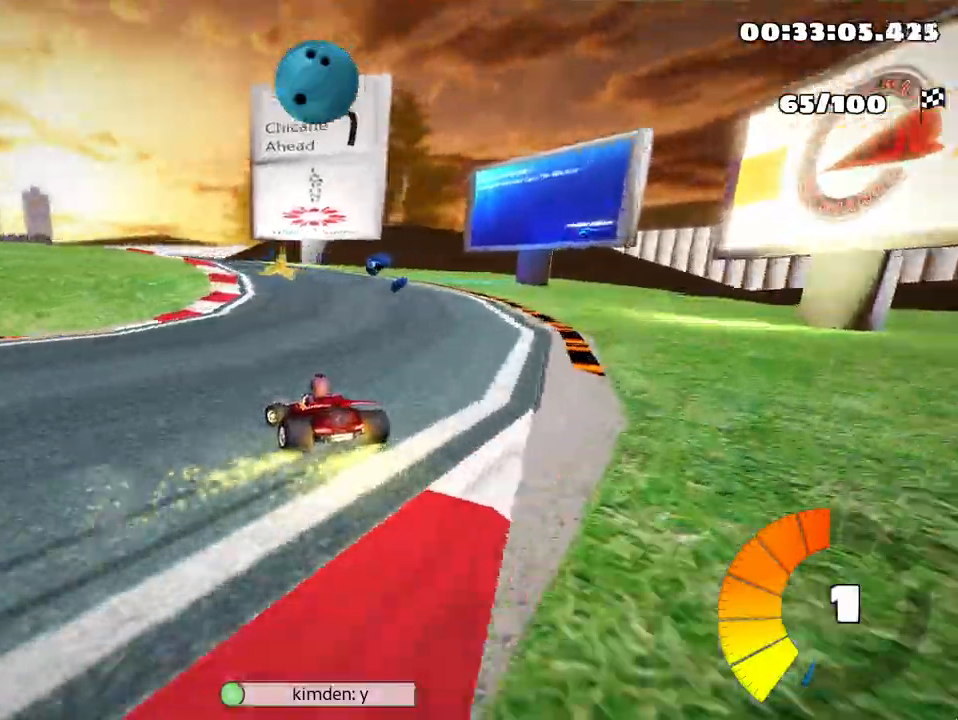
{"keys": ["left", "up"], "events": [[33, "up", "down"], [483, "skid", "up"]]}
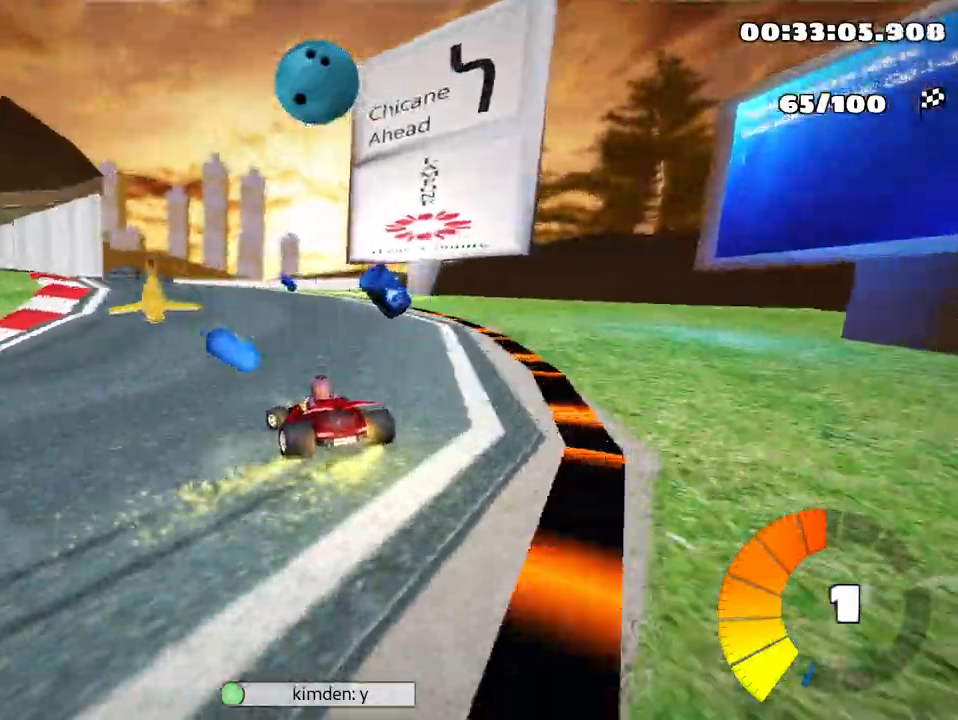
{"keys": ["left", "up"], "events": [[167, "nitro", "down"], [333, "nitro", "up"]]}
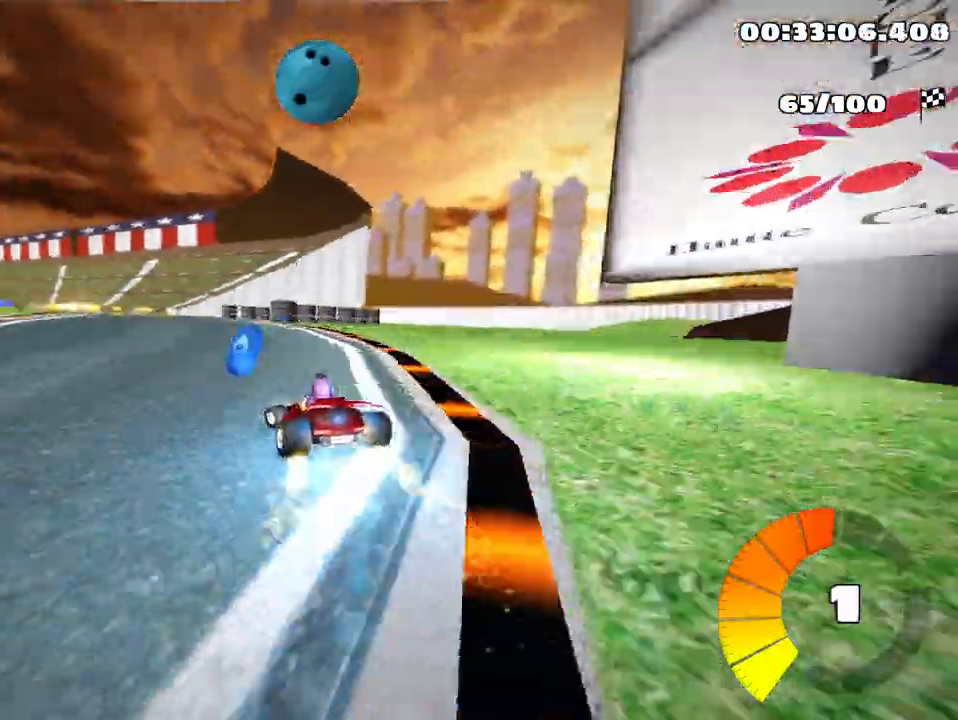
{"keys": ["right", "up"], "events": [[50, "left", "up"], [117, "skid", "down"], [150, "right", "down"], [383, "skid", "up"]]}
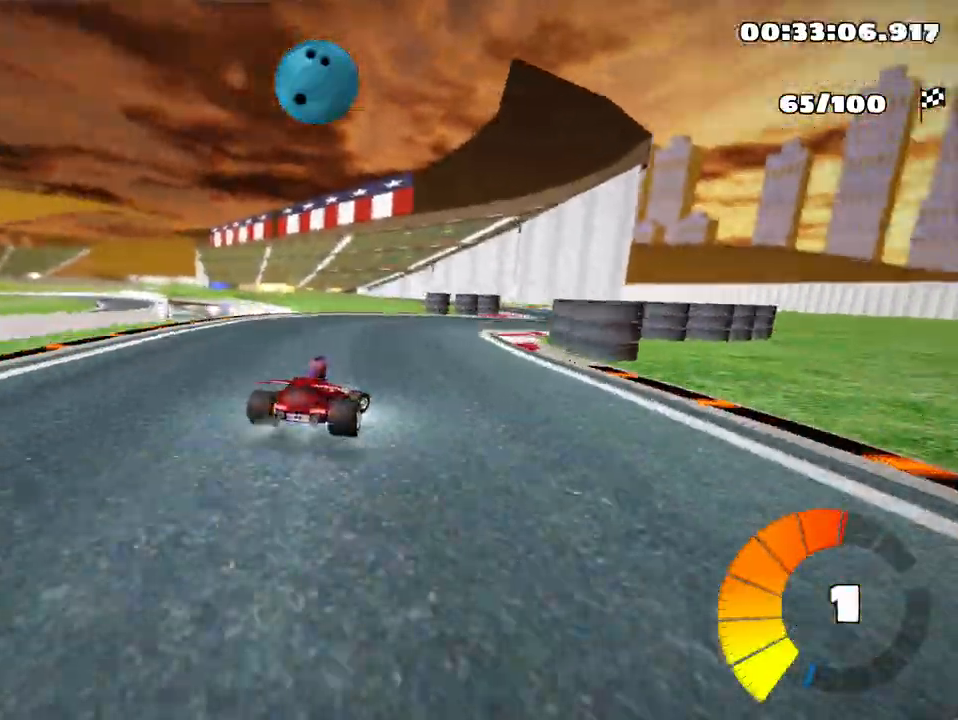
{"keys": ["left", "nitro", "skid", "up"], "events": [[283, "left", "down"], [283, "right", "up"], [300, "skid", "down"], [383, "nitro", "down"]]}
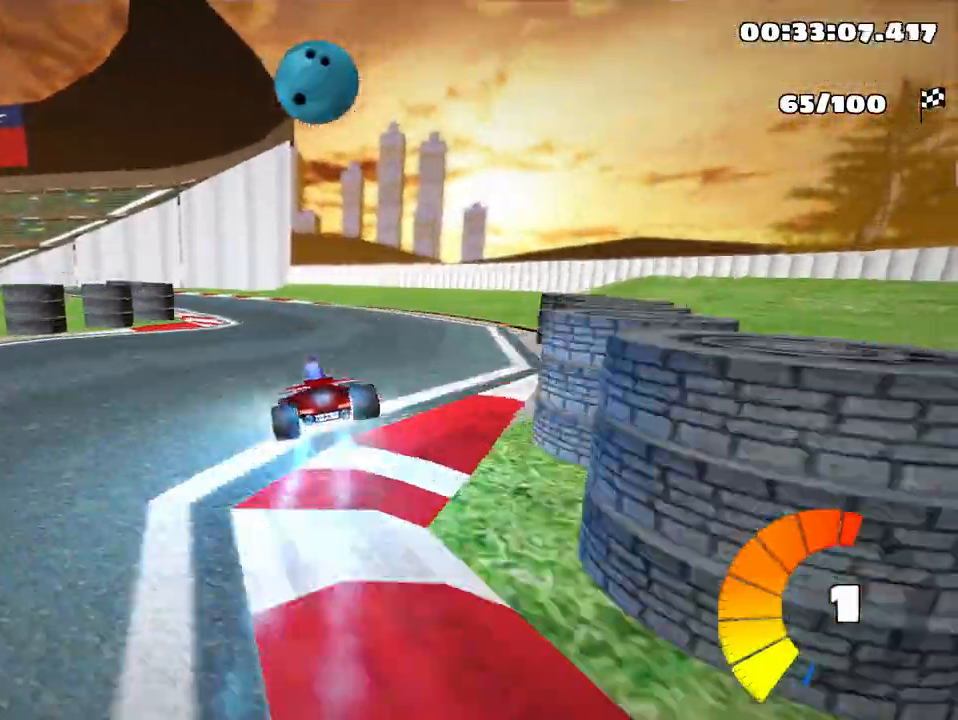
{"keys": ["left", "skid", "up"], "events": [[50, "nitro", "up"]]}
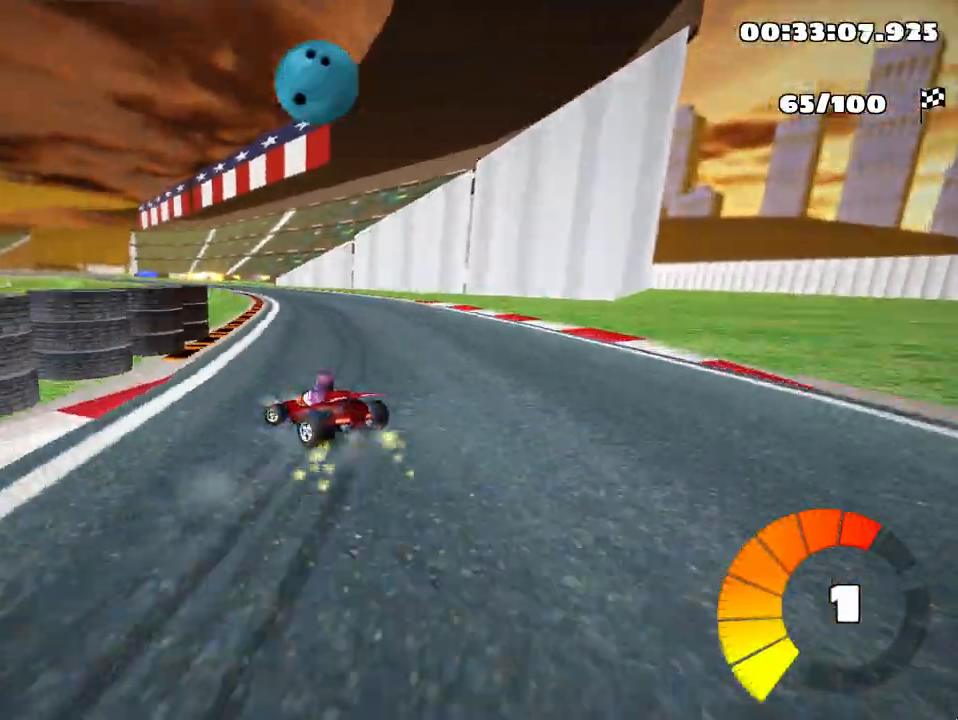
{"keys": ["skid", "up"], "events": [[83, "right", "down"], [133, "left", "up"], [417, "right", "up"]]}
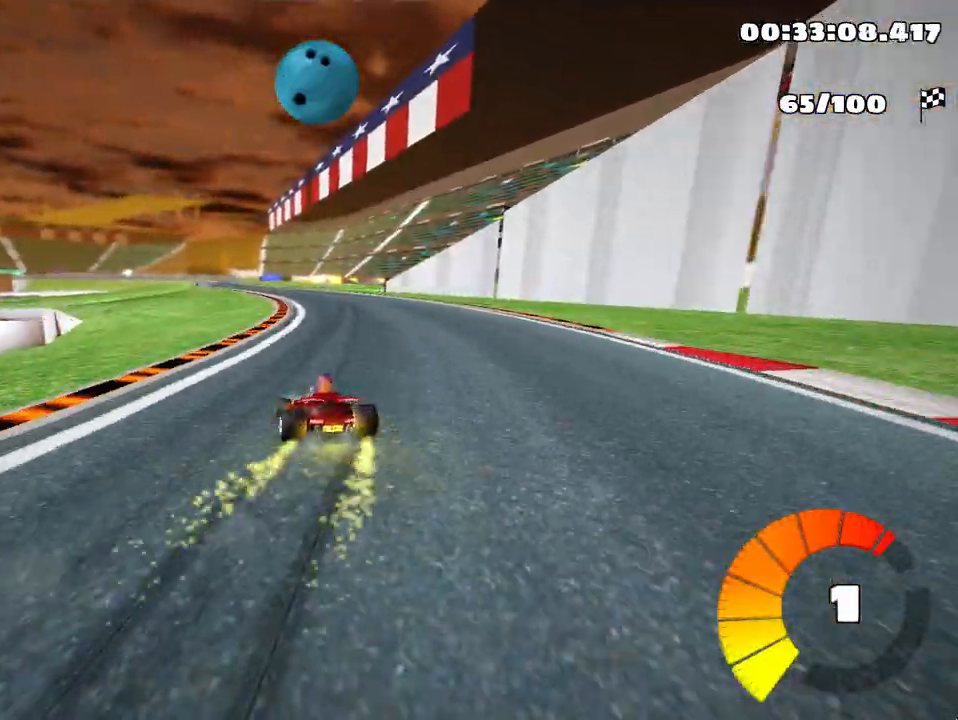
{"keys": ["fire", "right", "skid", "up"], "events": [[367, "right", "down"], [450, "fire", "down"]]}
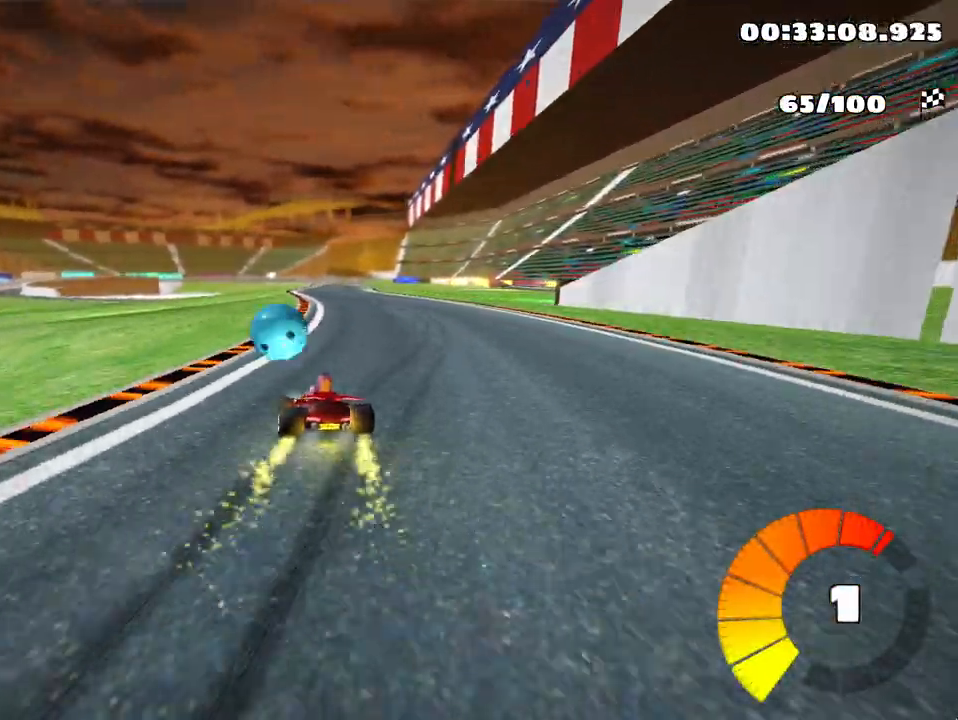
{"keys": ["right", "skid", "up"], "events": [[150, "fire", "up"]]}
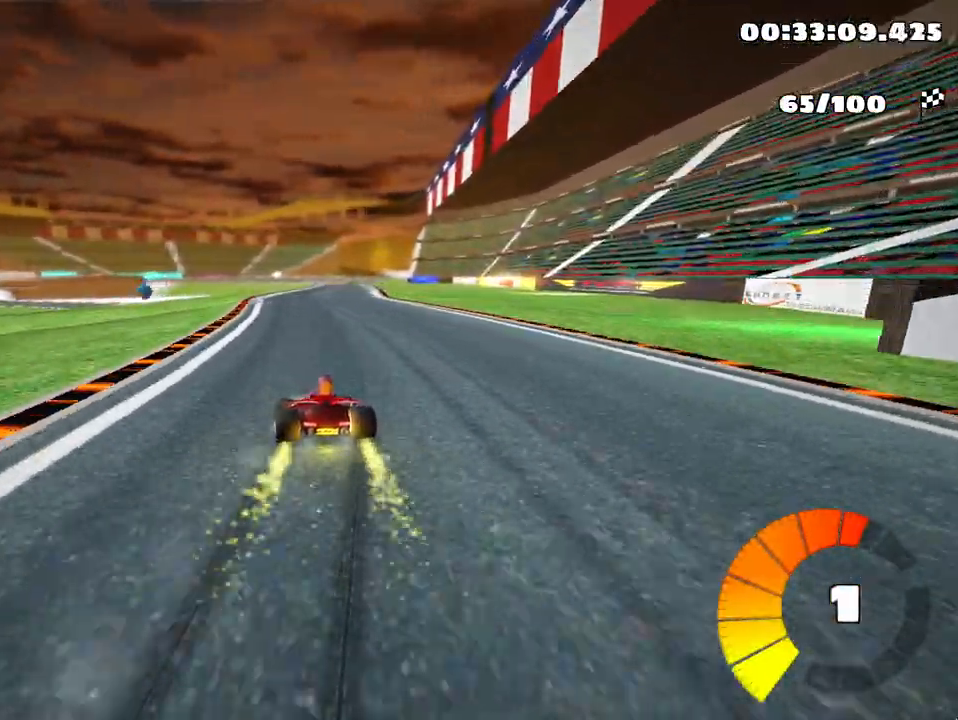
{"keys": ["right", "skid", "up"], "events": []}
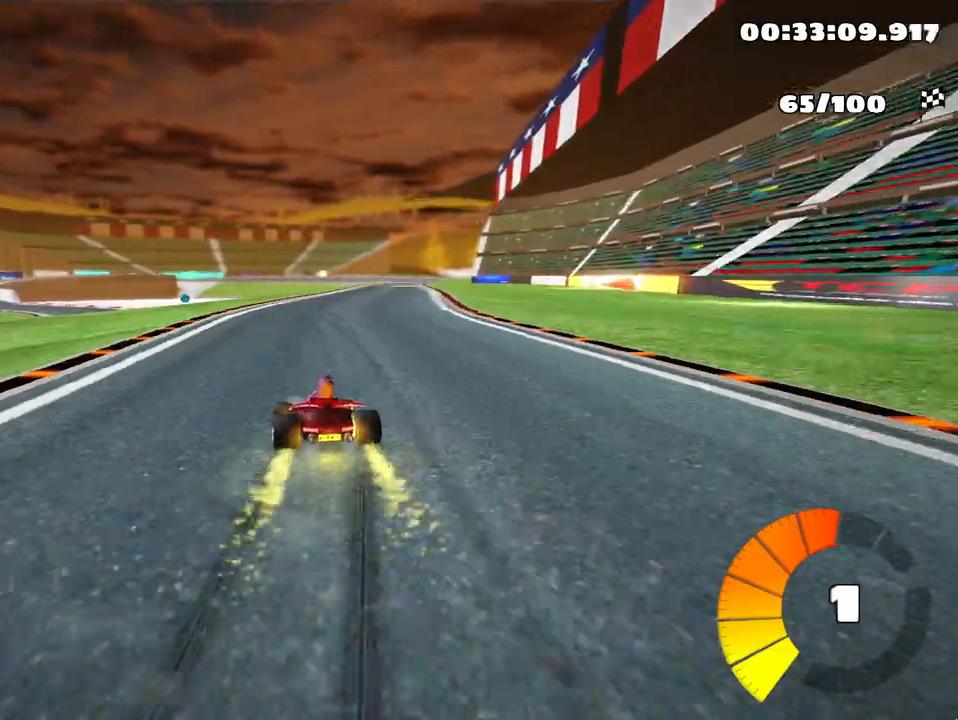
{"keys": ["nitro", "right", "up"], "events": [[483, "nitro", "down"], [483, "skid", "up"]]}
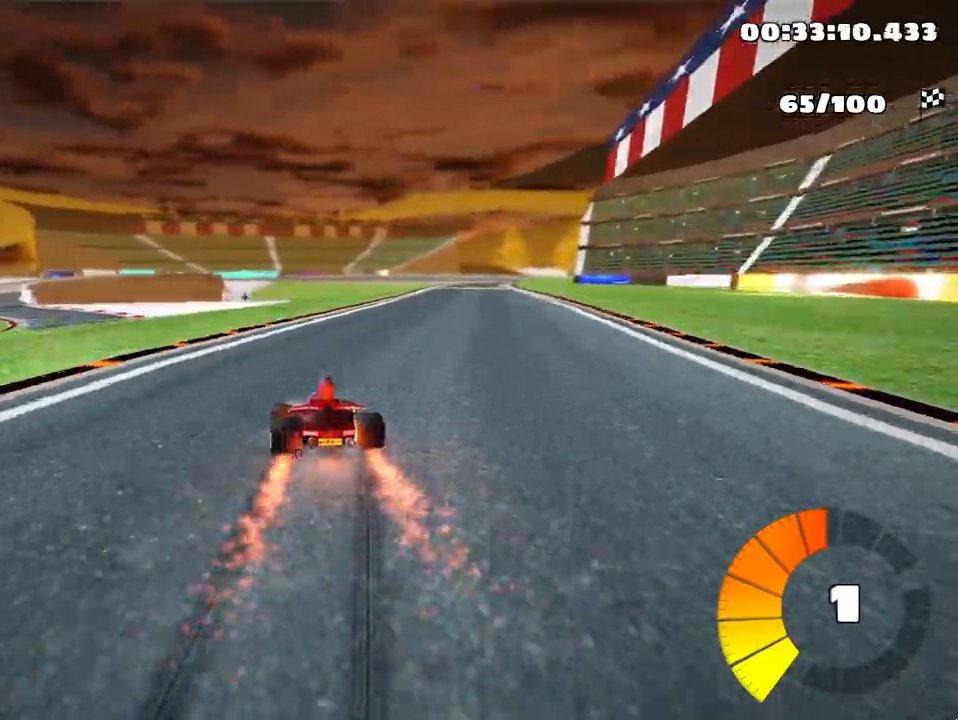
{"keys": ["up"], "events": [[283, "nitro", "up"], [467, "right", "up"]]}
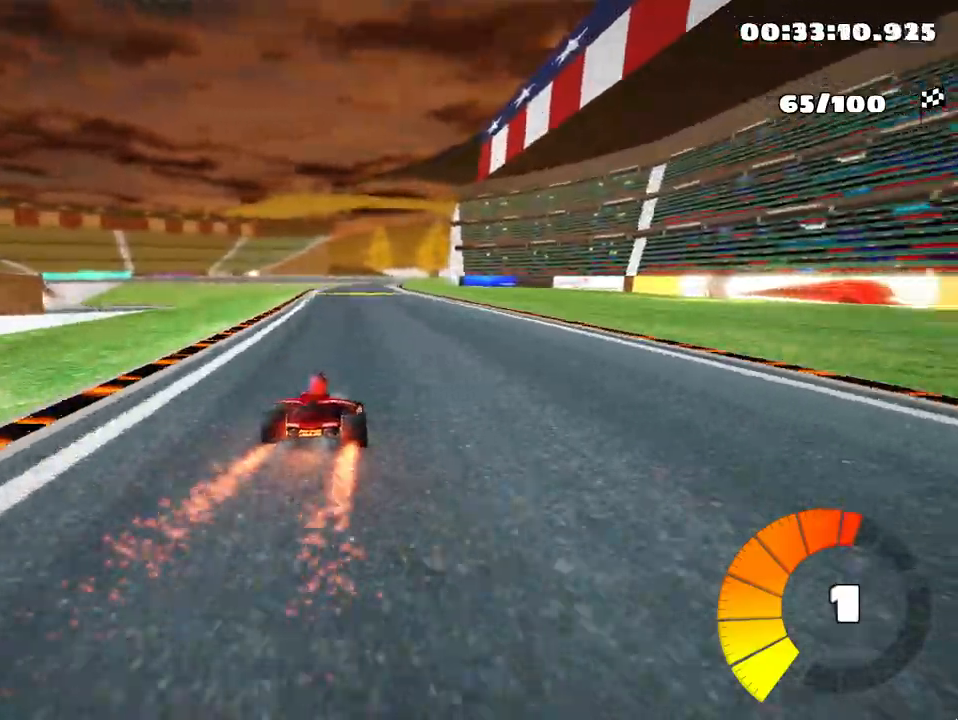
{"keys": ["up"], "events": [[167, "left", "down"], [483, "left", "up"]]}
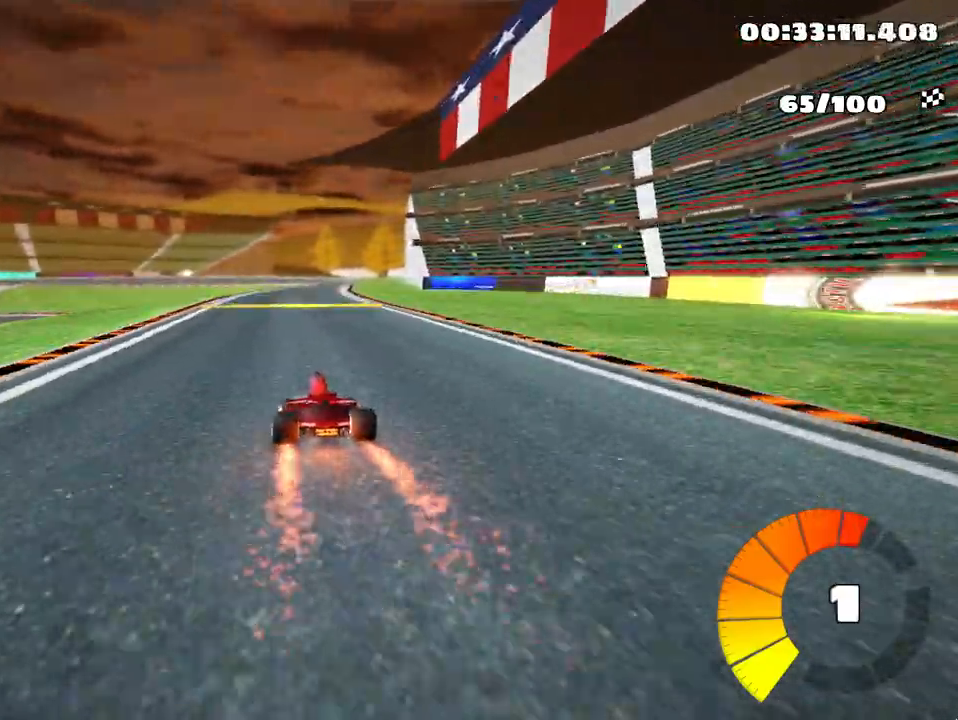
{"keys": ["left", "skid", "up"], "events": [[67, "right", "down"], [67, "skid", "down"], [250, "right", "up"], [283, "left", "down"]]}
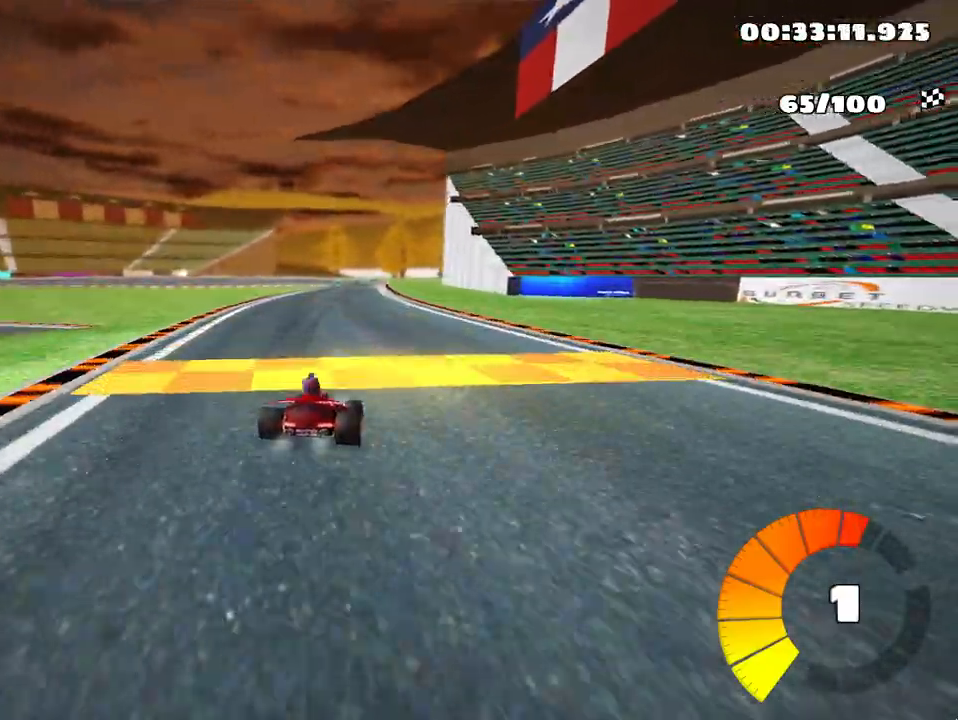
{"keys": ["left", "skid", "up"], "events": []}
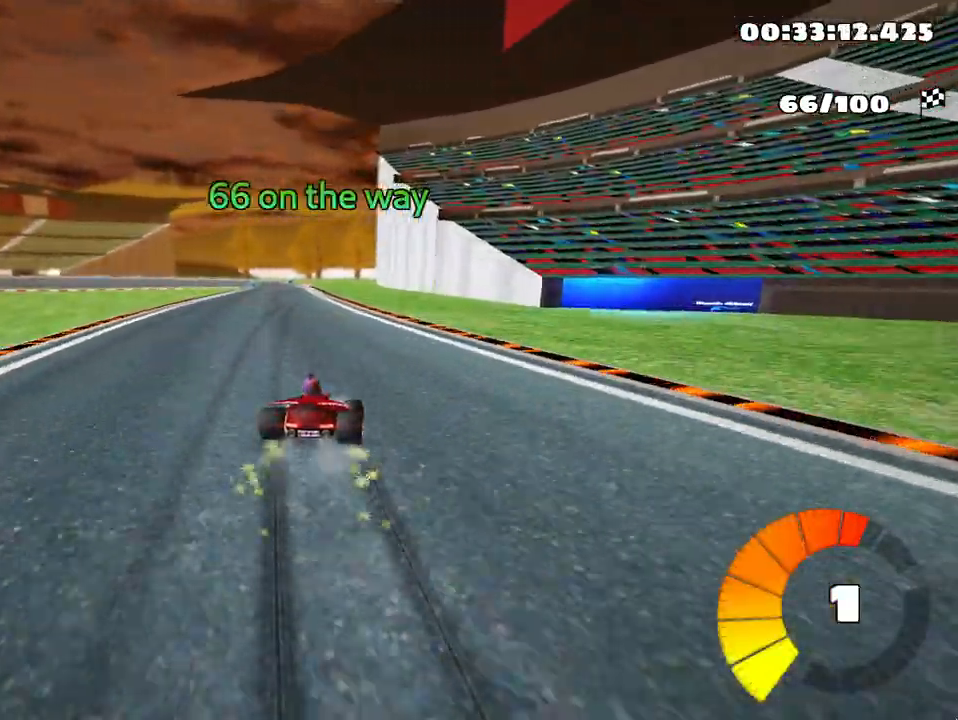
{"keys": ["left", "nitro", "up"], "events": [[317, "nitro", "down"], [367, "skid", "up"]]}
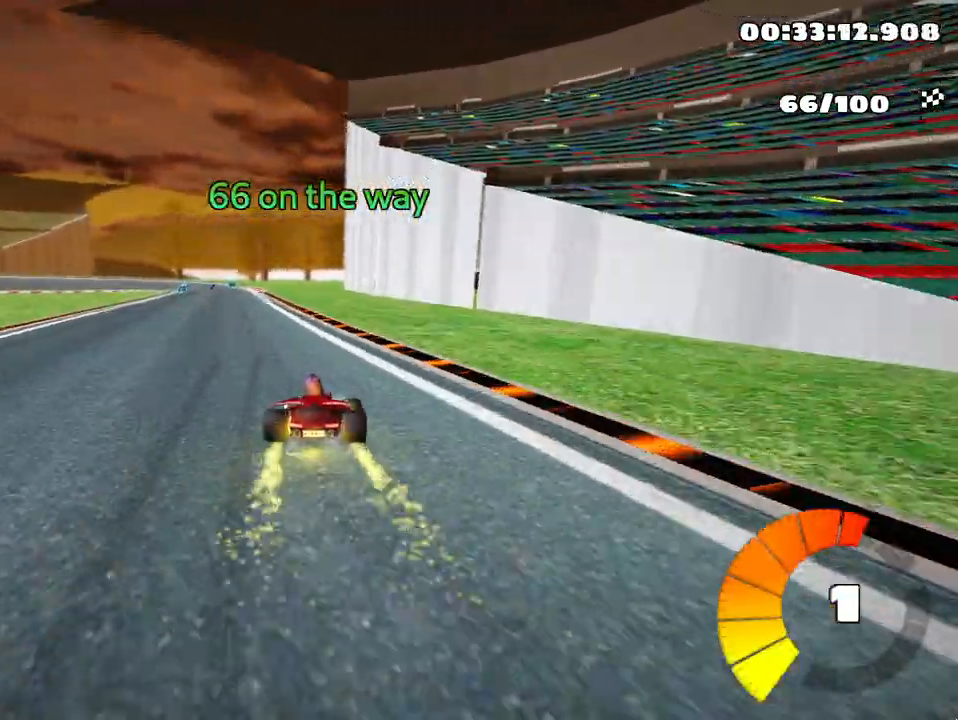
{"keys": ["up"], "events": [[17, "nitro", "up"], [100, "left", "up"]]}
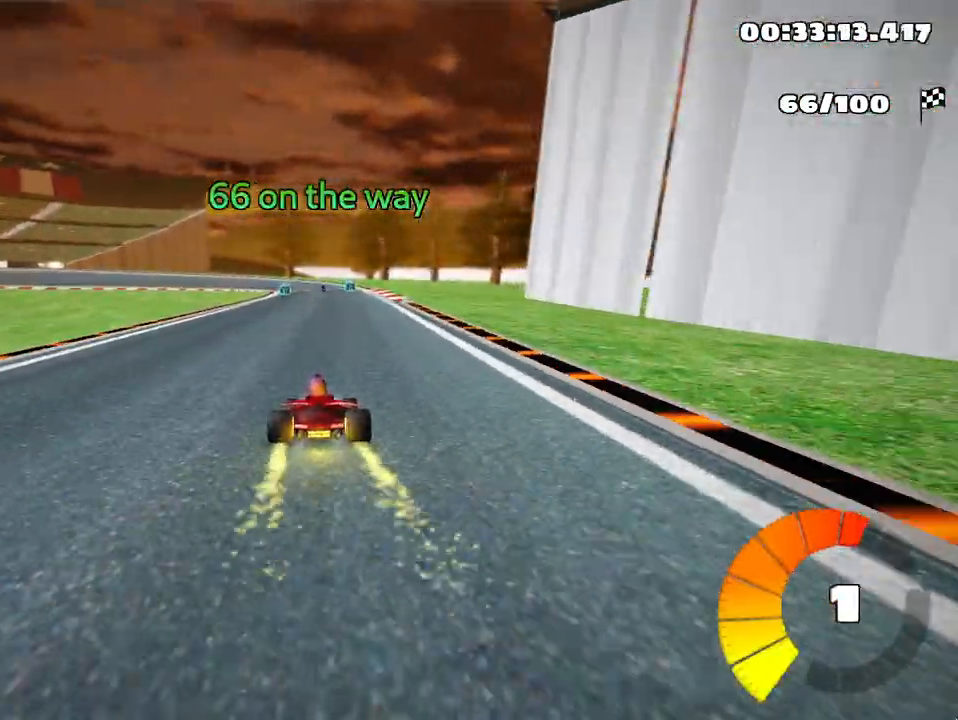
{"keys": ["left", "skid", "up"], "events": [[117, "right", "down"], [350, "right", "up"], [383, "left", "down"], [400, "skid", "down"]]}
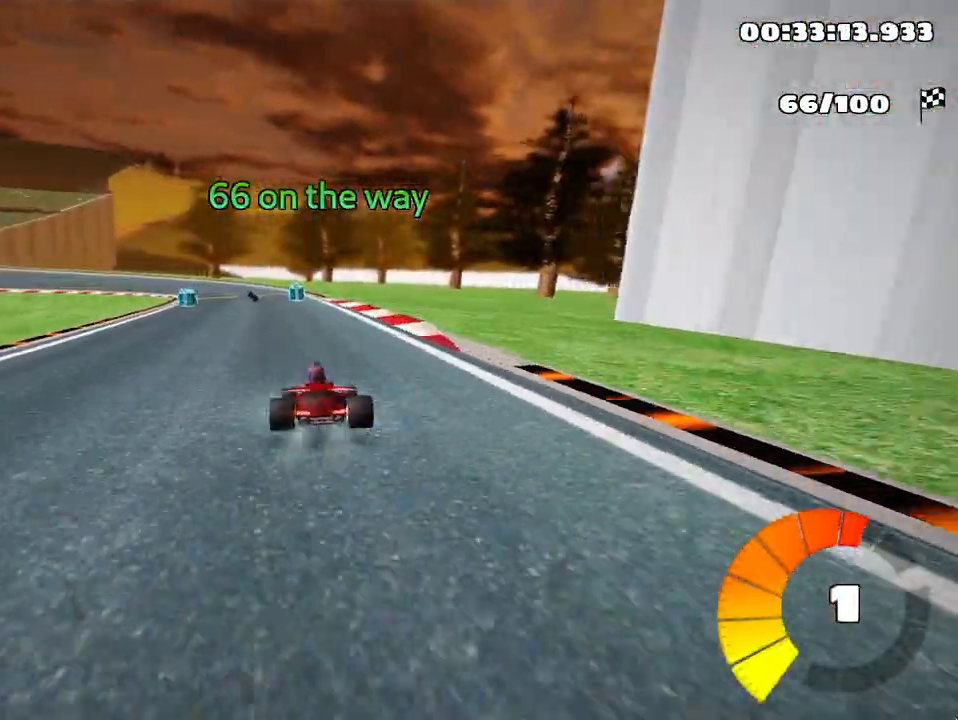
{"keys": ["right", "skid", "up"], "events": [[33, "left", "up"], [317, "right", "down"]]}
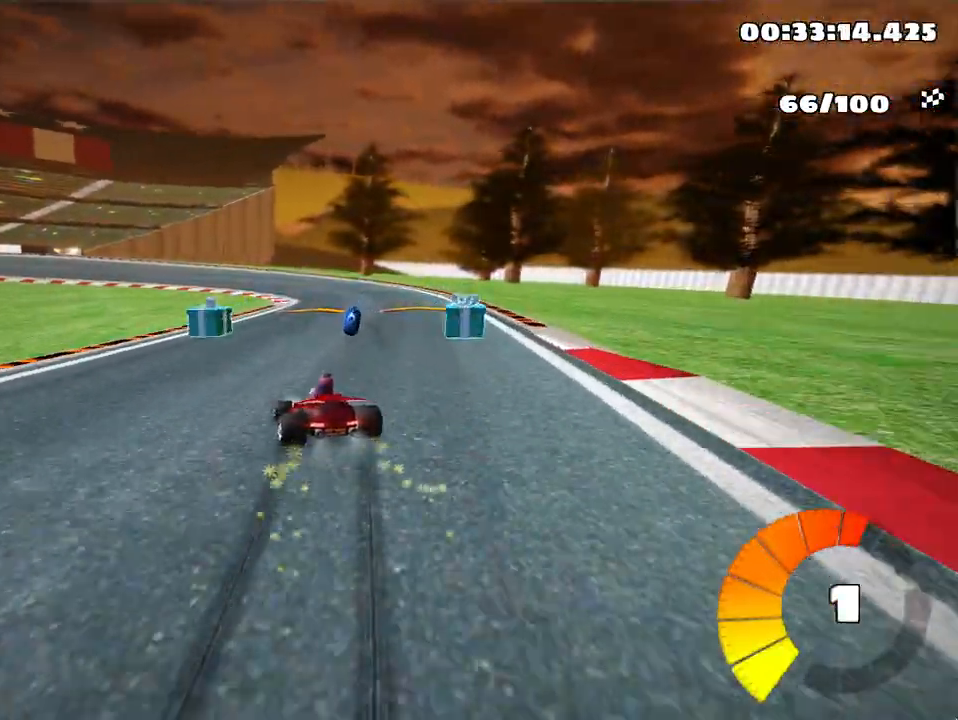
{"keys": ["left", "skid", "up"], "events": [[333, "left", "down"], [433, "right", "up"]]}
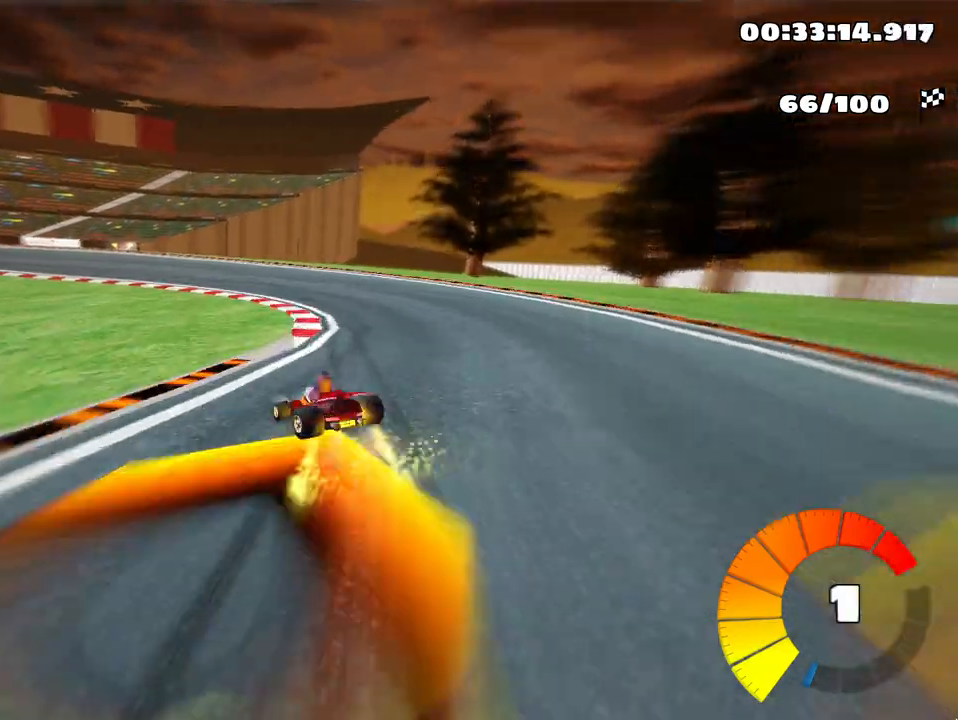
{"keys": ["left", "skid", "up"], "events": [[183, "nitro", "down"], [300, "nitro", "up"]]}
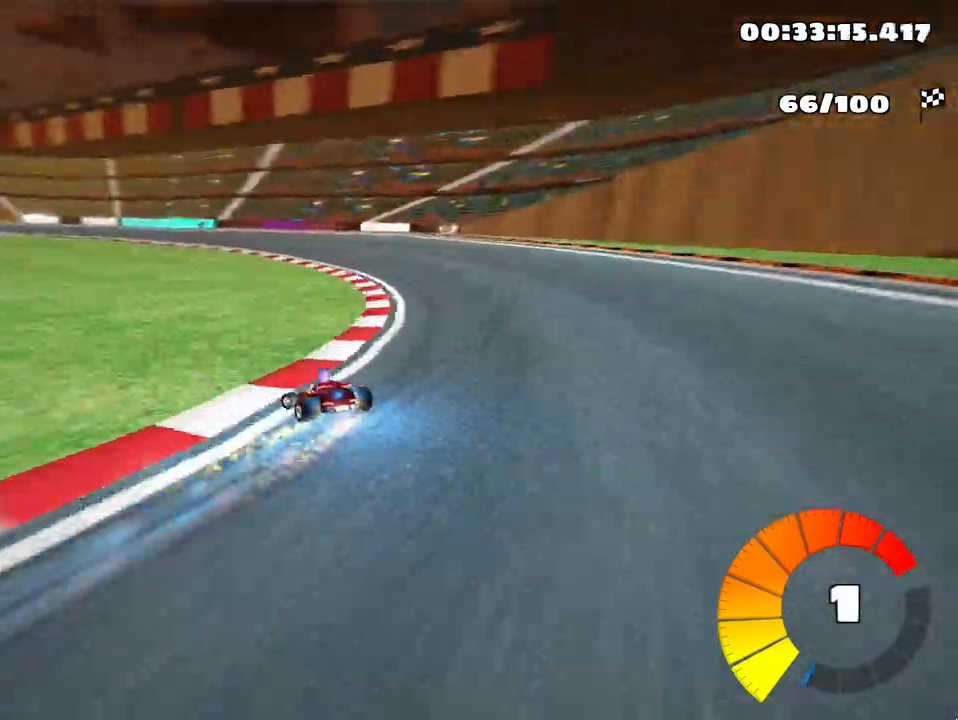
{"keys": ["left", "skid", "up"], "events": []}
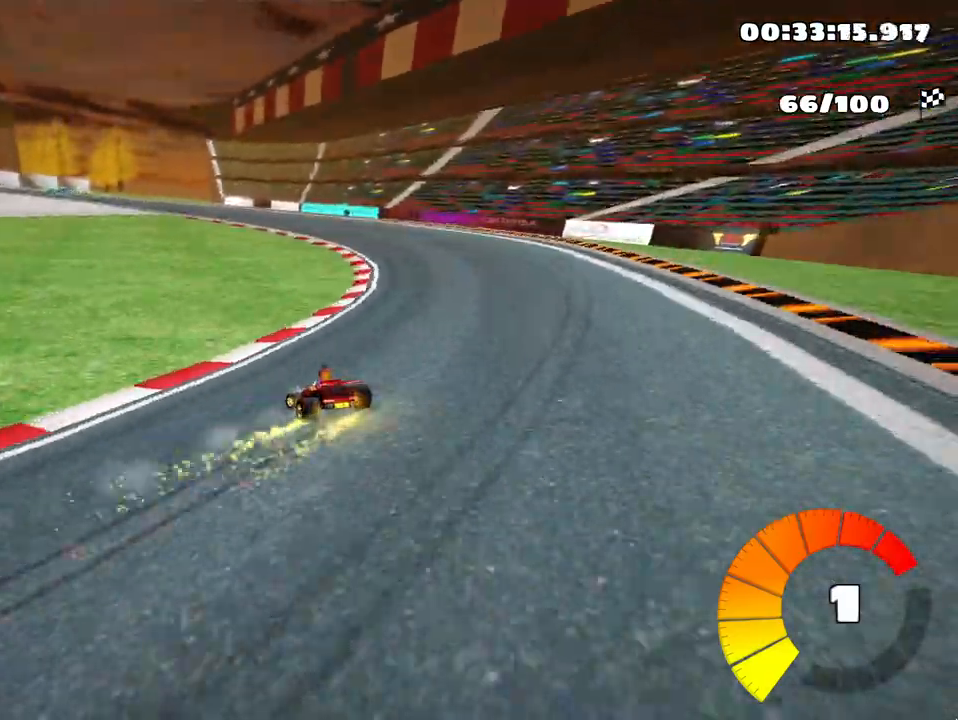
{"keys": ["left", "skid", "up"], "events": []}
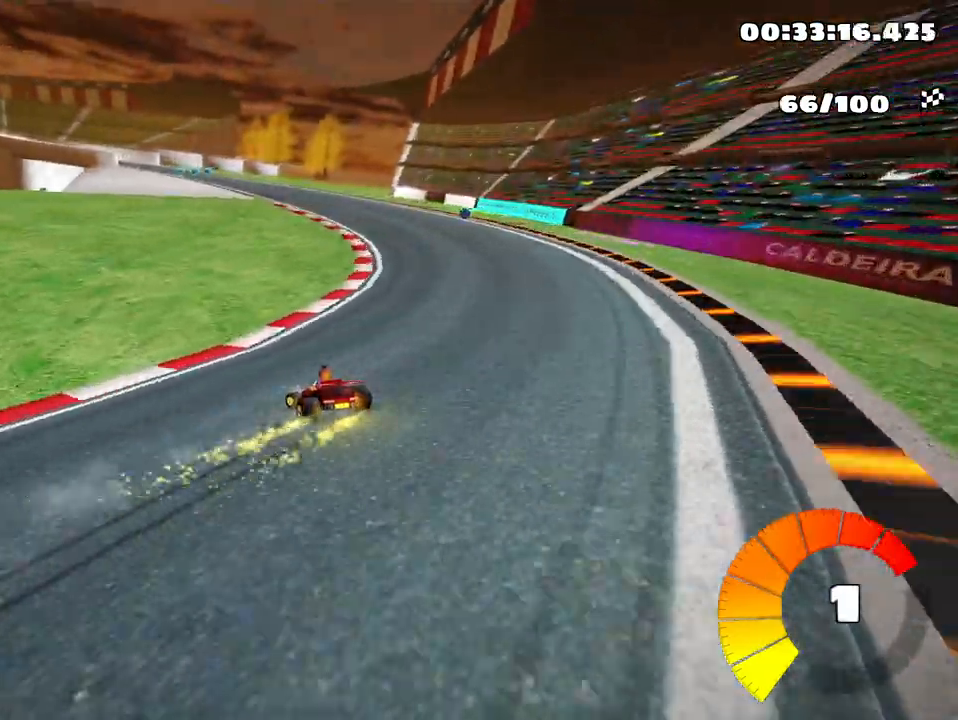
{"keys": ["left", "skid", "up"], "events": []}
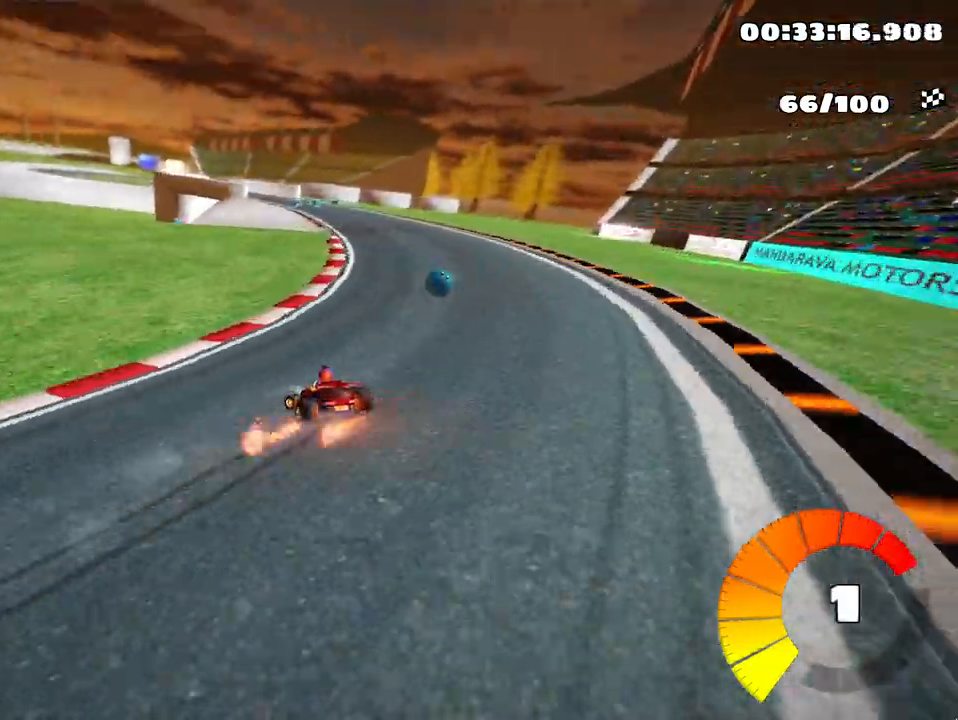
{"keys": ["left", "skid", "up"], "events": []}
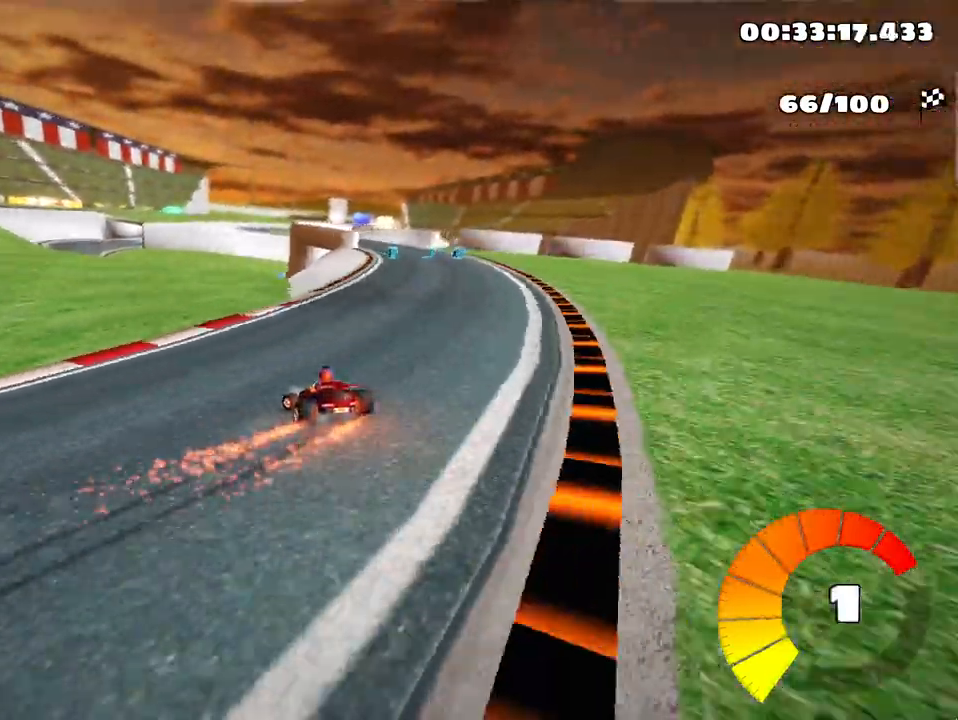
{"keys": ["right", "up"], "events": [[33, "left", "up"], [200, "skid", "up"], [383, "right", "down"]]}
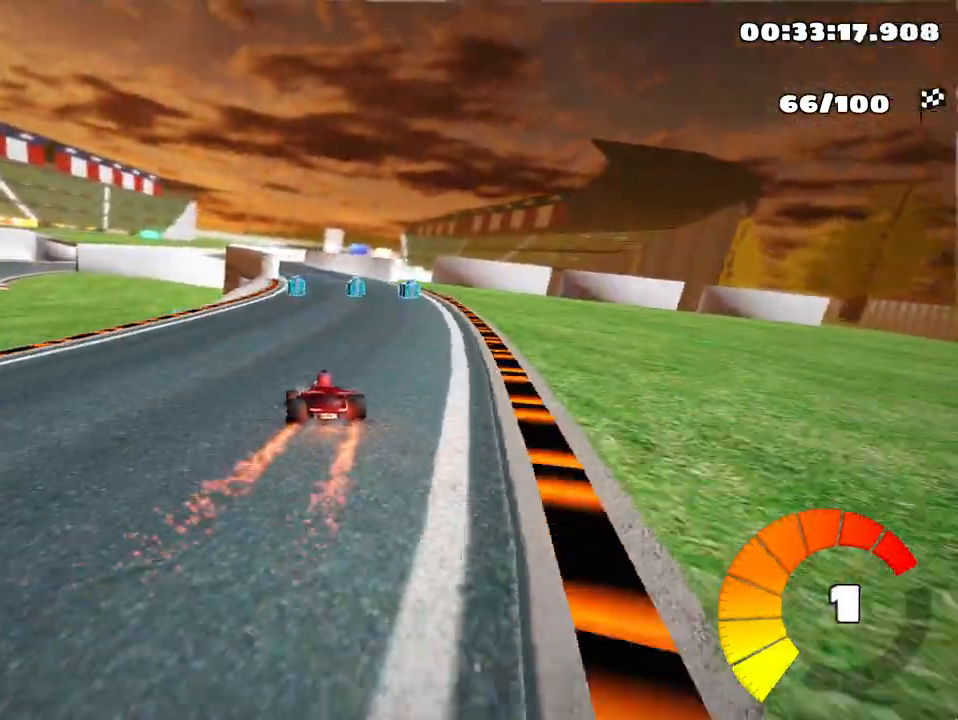
{"keys": ["left", "up"], "events": [[33, "right", "up"], [133, "left", "down"]]}
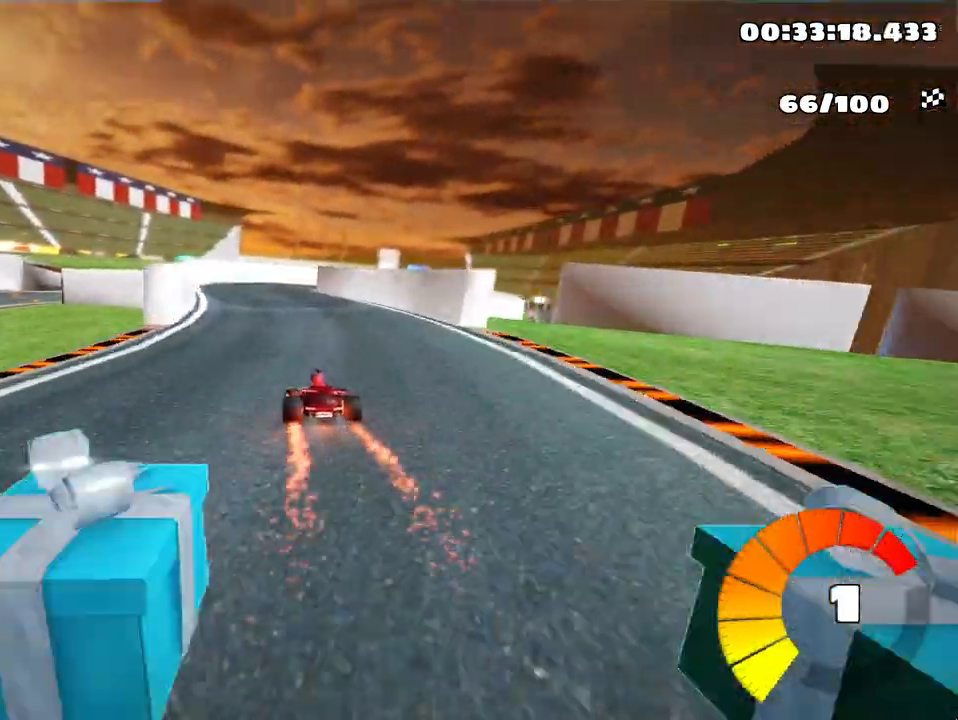
{"keys": ["right", "skid"], "events": [[83, "left", "up"], [167, "skid", "down"], [200, "right", "down"], [350, "up", "up"]]}